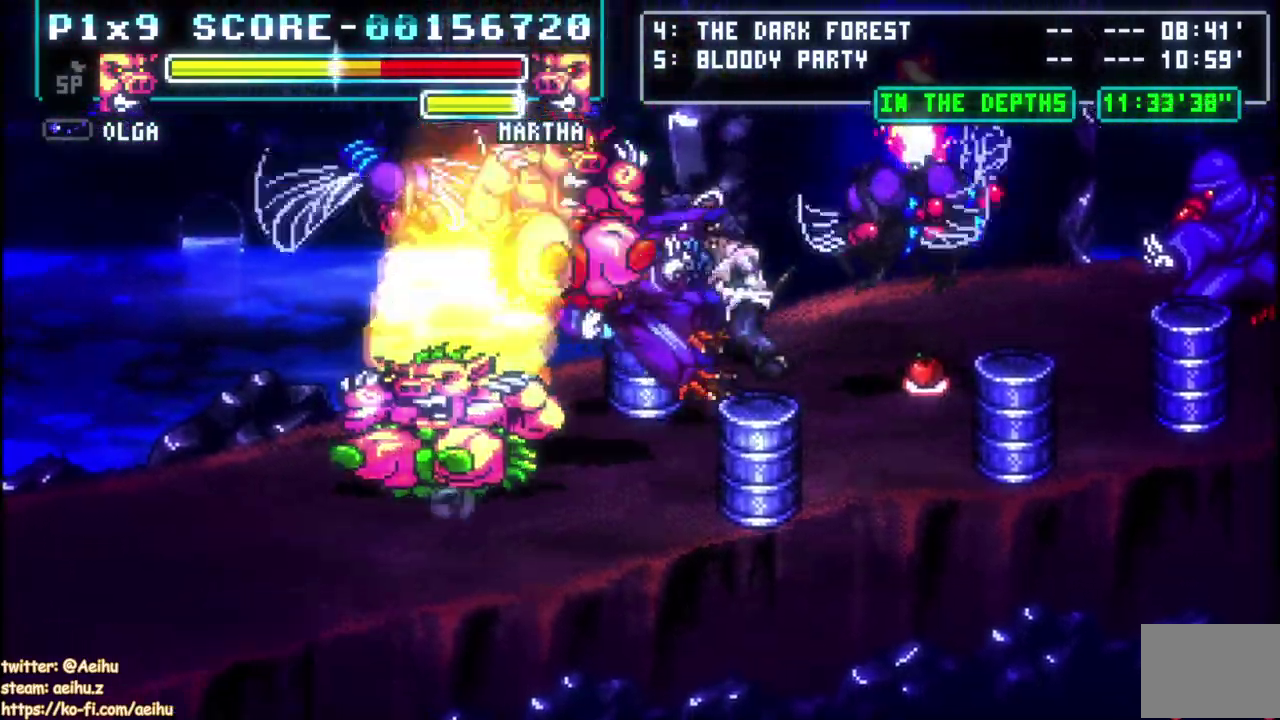
Gameplay with a controller (PlayStation layout); each line is a JSON object with the inputs held at the frame after it. "events" lists button and stick changes between this image and that frame as [ms after this image, input, new state], when the widget could be followed in between. Not read: CROSS SELECT START.
{"buttons": ["CIRCLE", "DPAD_RIGHT"], "left_stick": "center", "right_stick": "center", "events": [[33, "SQUARE", "down"], [150, "SQUARE", "up"], [217, "DPAD_RIGHT", "up"], [383, "DPAD_RIGHT", "down"], [433, "CIRCLE", "down"]]}
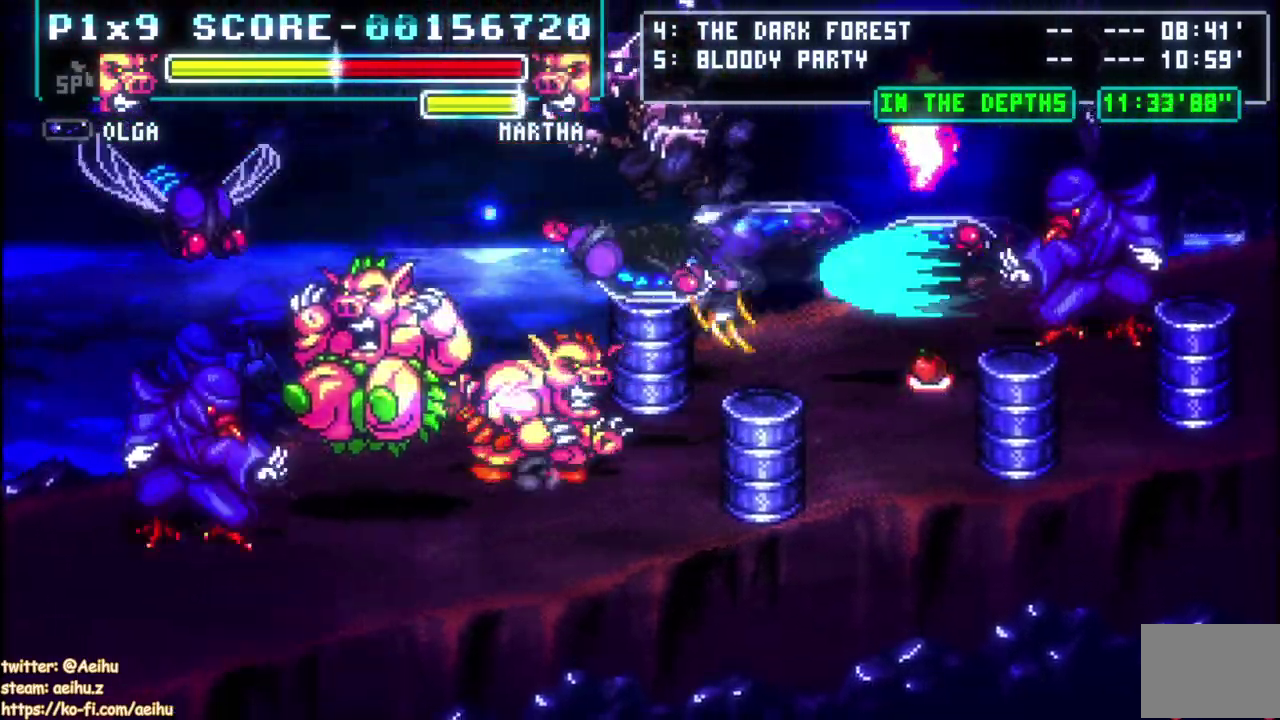
{"buttons": [], "left_stick": "center", "right_stick": "center", "events": [[67, "CIRCLE", "up"], [117, "CIRCLE", "down"], [233, "CIRCLE", "up"], [233, "DPAD_RIGHT", "up"]]}
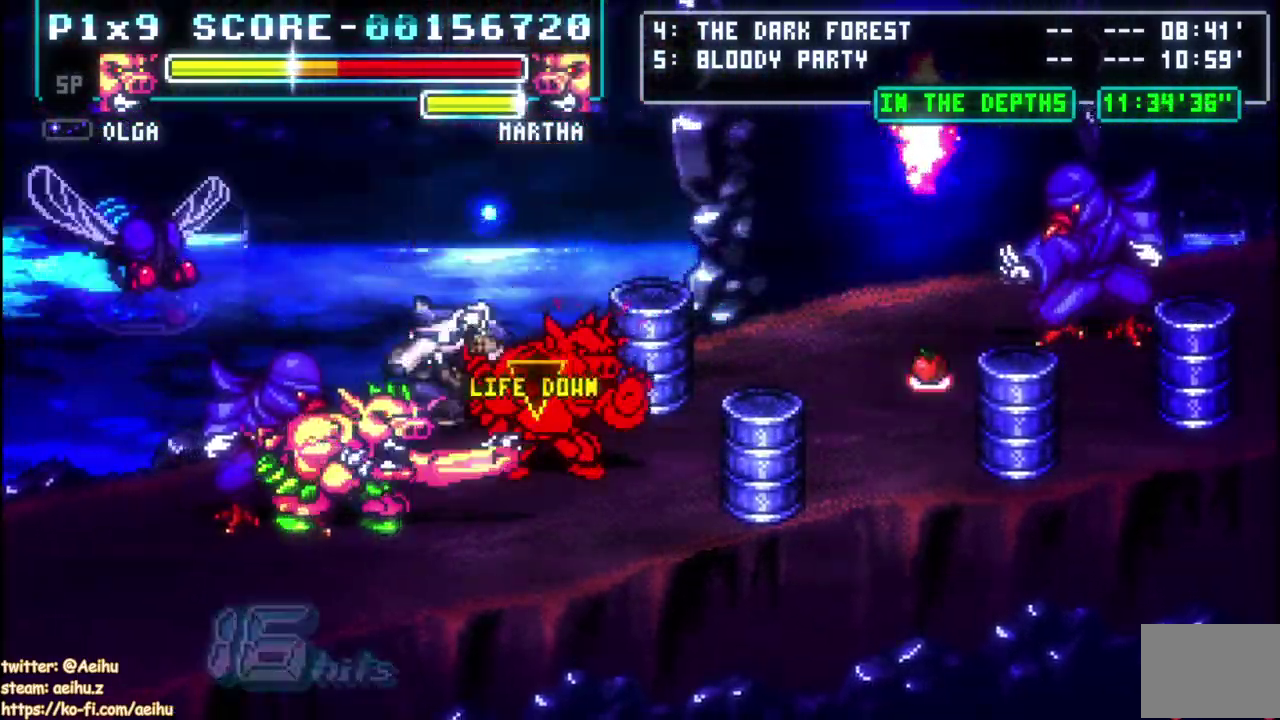
{"buttons": [], "left_stick": "center", "right_stick": "center", "events": []}
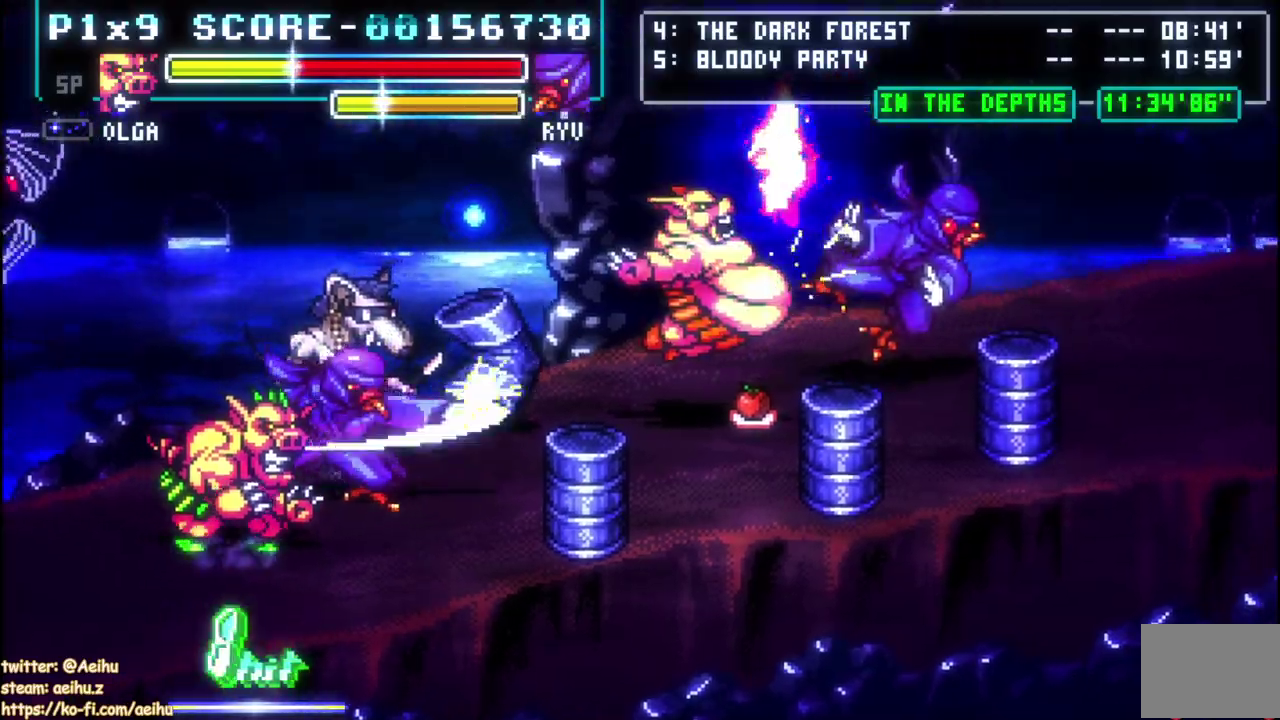
{"buttons": ["SQUARE", "DPAD_LEFT"], "left_stick": "center", "right_stick": "center", "events": [[317, "DPAD_LEFT", "down"], [500, "SQUARE", "down"]]}
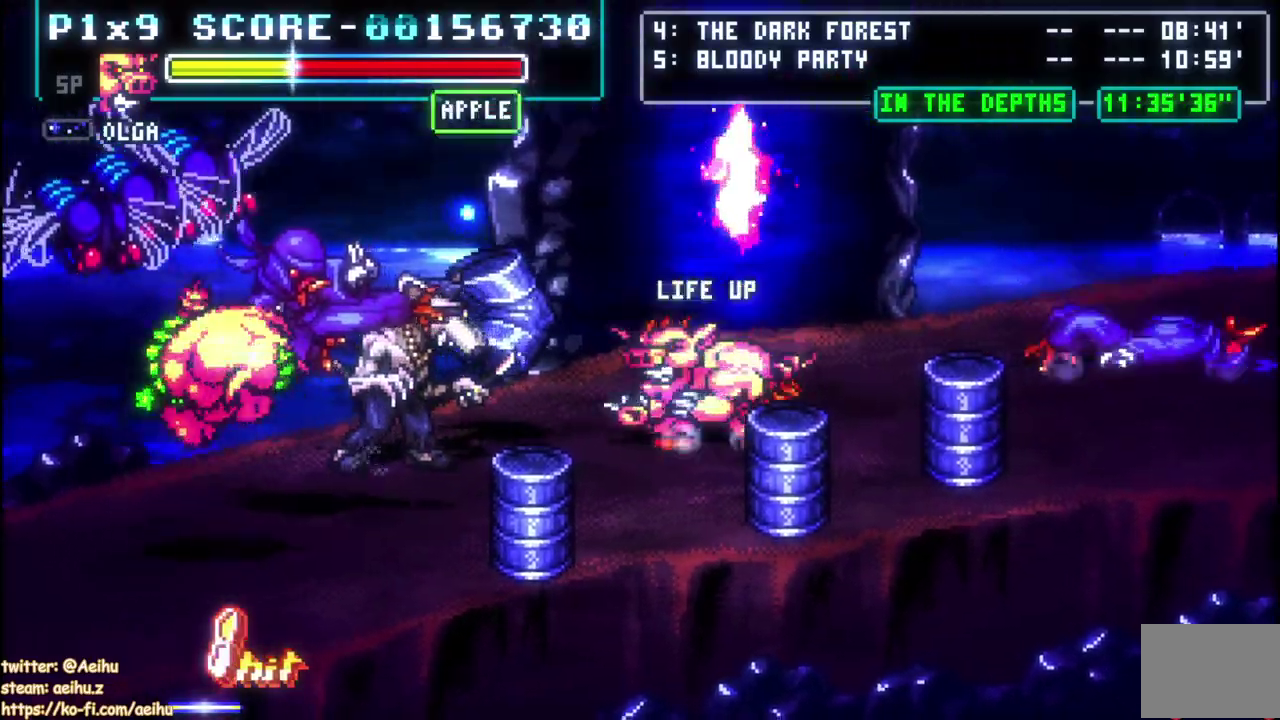
{"buttons": [], "left_stick": "center", "right_stick": "center", "events": [[67, "DPAD_LEFT", "up"], [67, "SQUARE", "up"], [167, "CIRCLE", "down"], [283, "CIRCLE", "up"]]}
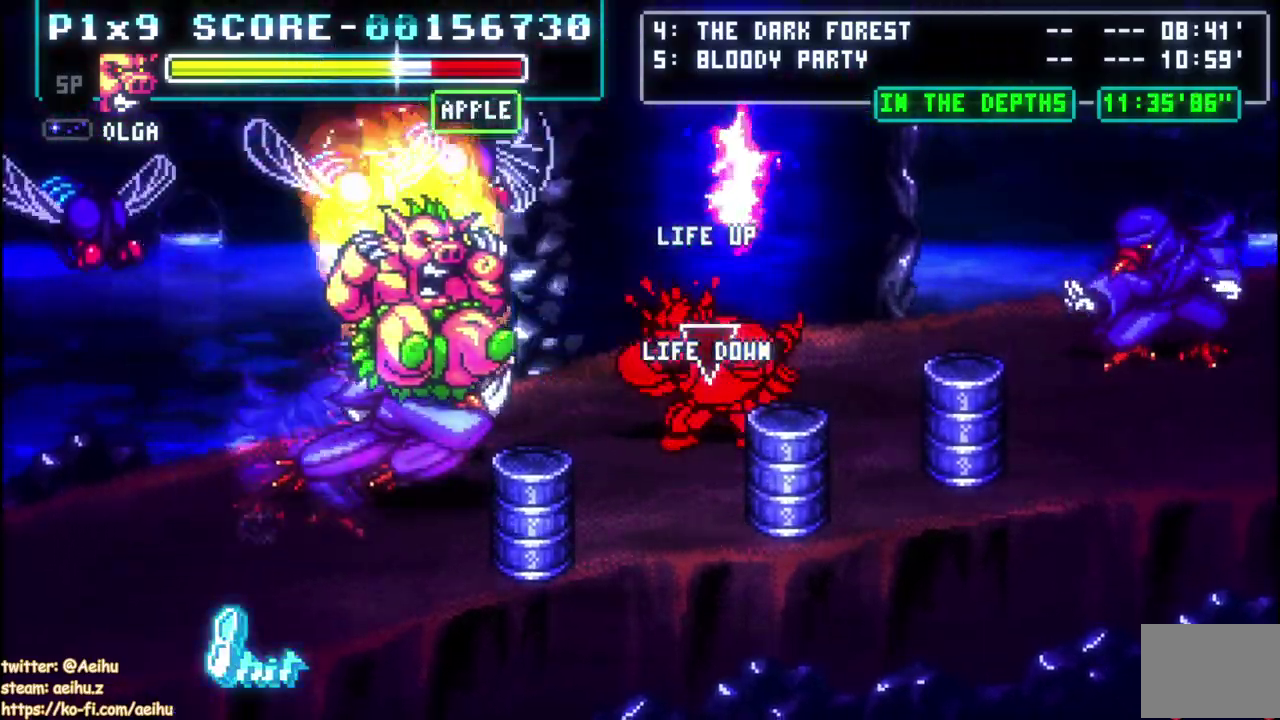
{"buttons": [], "left_stick": "center", "right_stick": "center", "events": []}
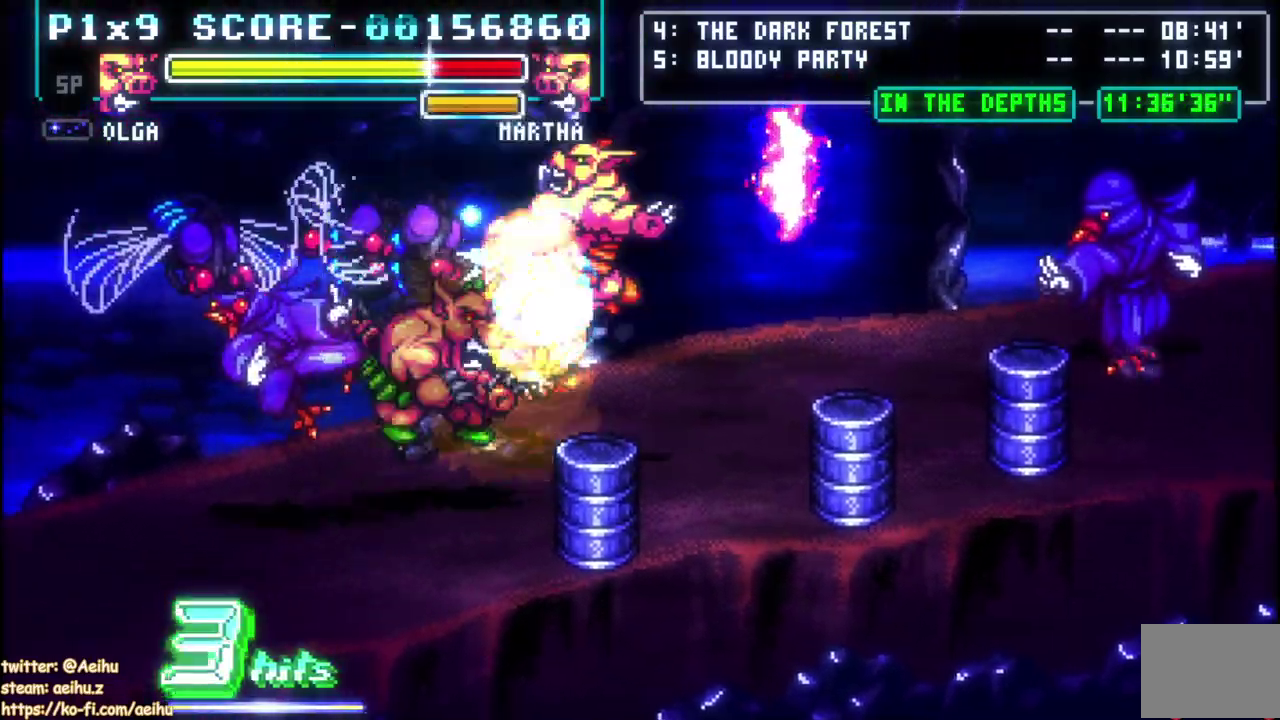
{"buttons": [], "left_stick": "center", "right_stick": "center", "events": []}
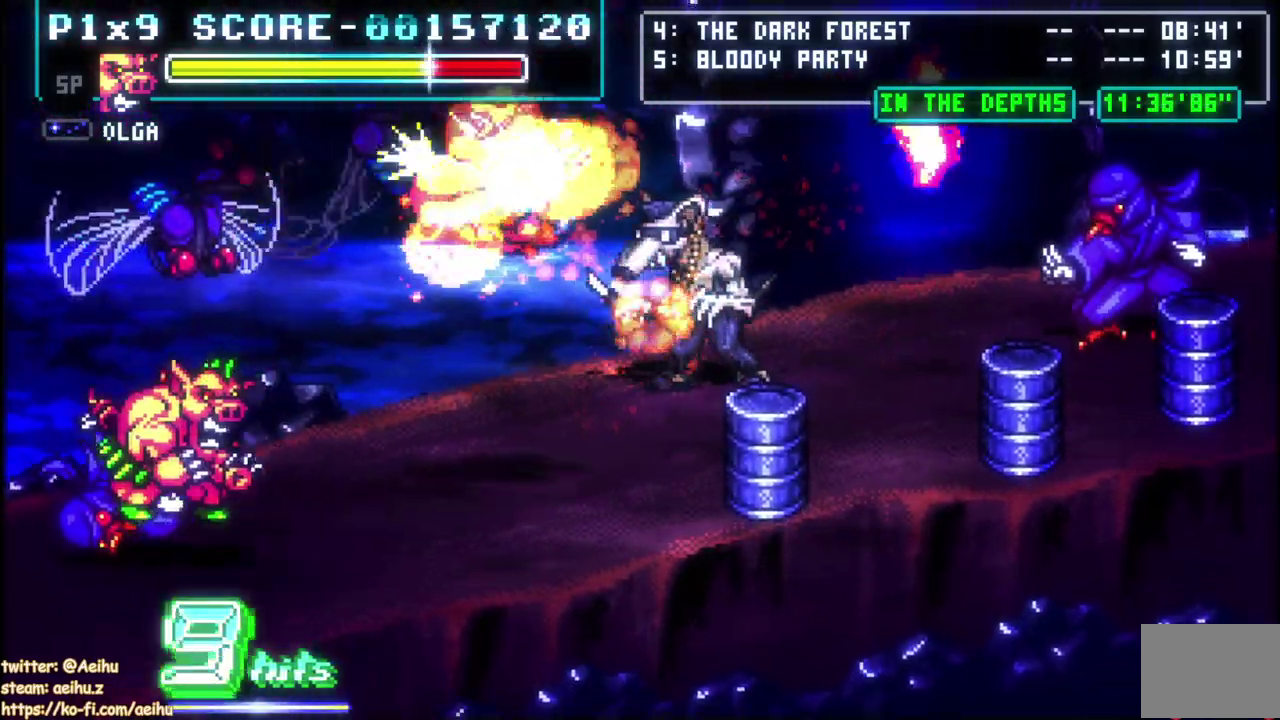
{"buttons": [], "left_stick": "center", "right_stick": "center", "events": []}
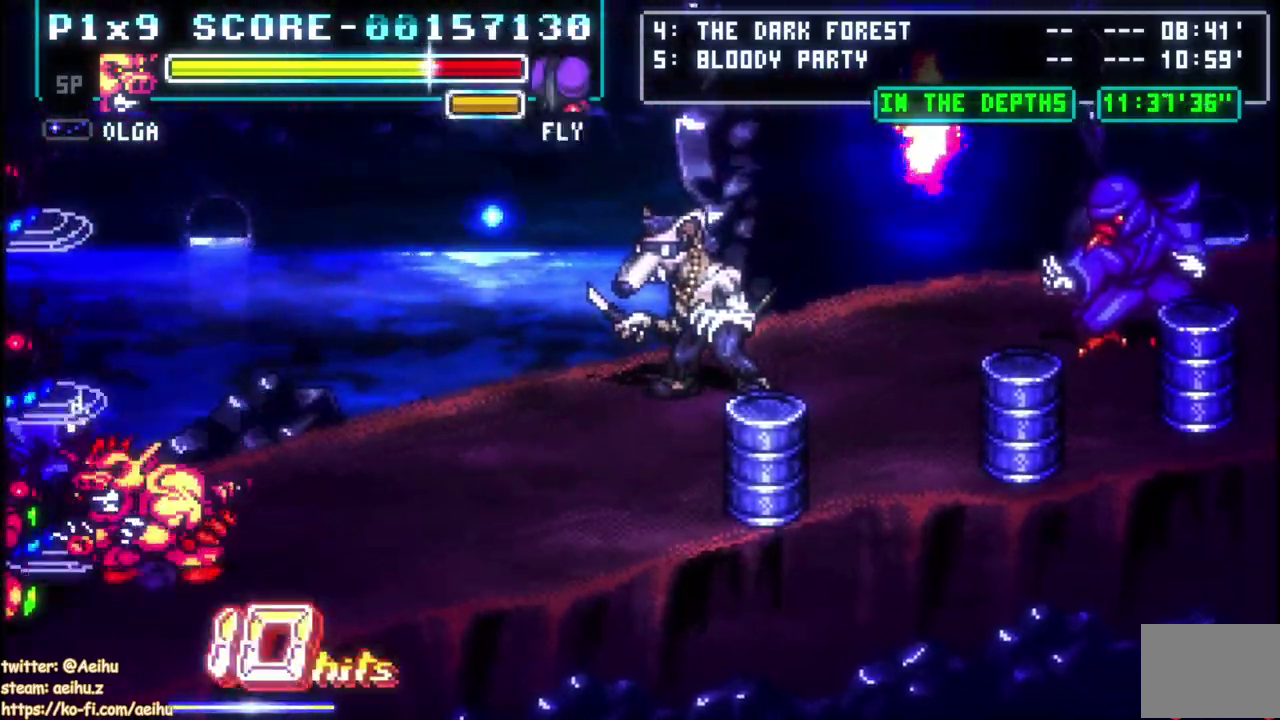
{"buttons": ["DPAD_RIGHT"], "left_stick": "center", "right_stick": "center", "events": [[183, "DPAD_RIGHT", "down"], [250, "DPAD_RIGHT", "up"], [300, "DPAD_RIGHT", "down"]]}
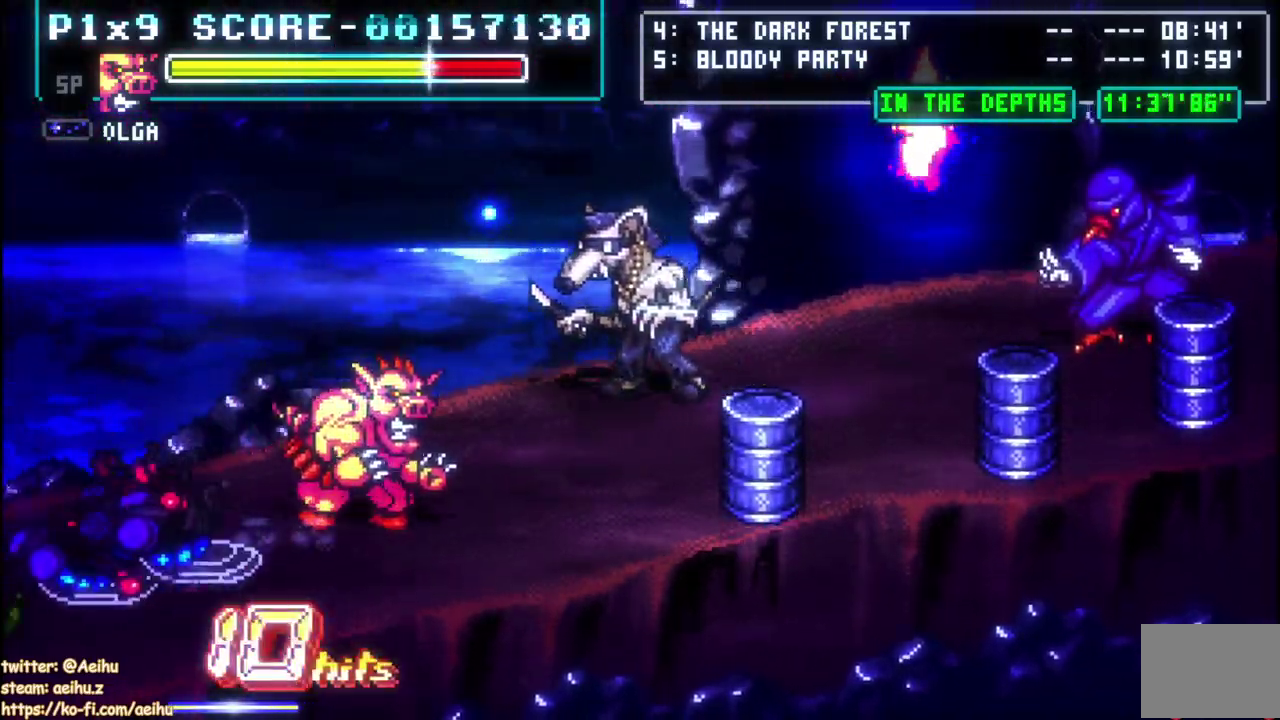
{"buttons": ["SQUARE", "DPAD_RIGHT"], "left_stick": "center", "right_stick": "center", "events": [[67, "SQUARE", "down"]]}
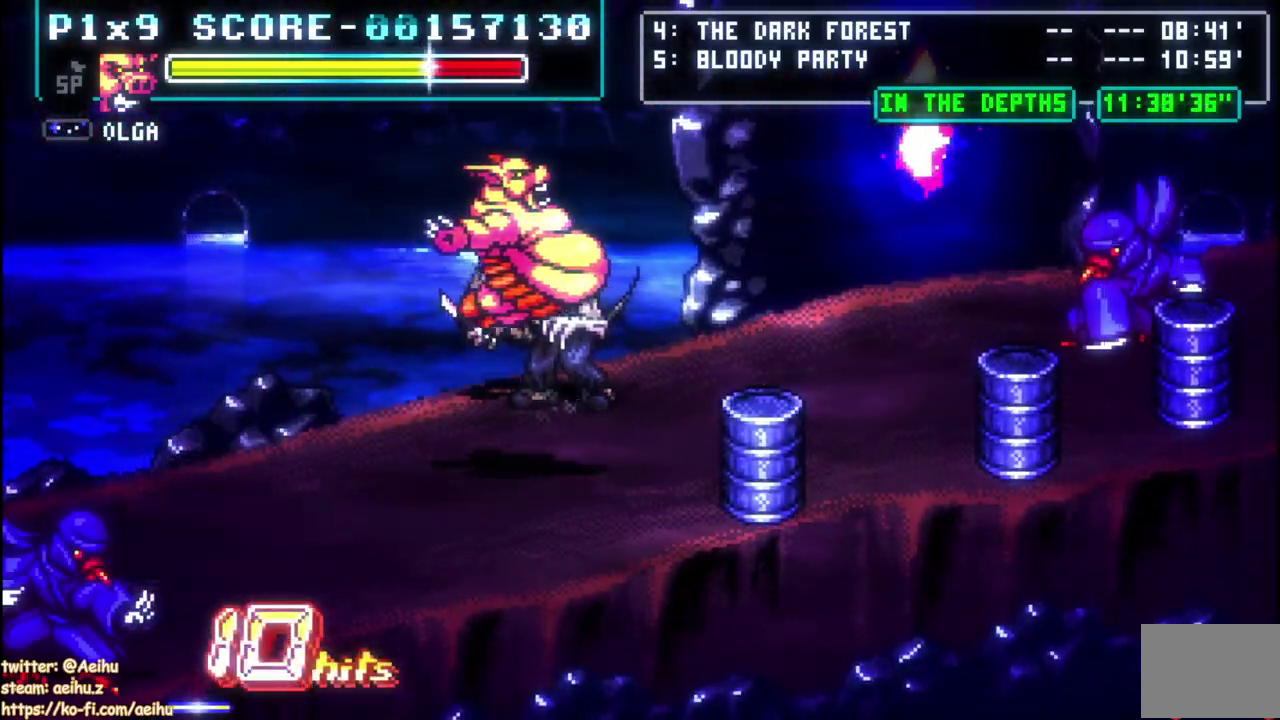
{"buttons": ["DPAD_RIGHT"], "left_stick": "center", "right_stick": "center", "events": [[17, "DPAD_RIGHT", "up"], [83, "SQUARE", "up"], [150, "DPAD_RIGHT", "down"], [217, "DPAD_RIGHT", "up"], [283, "DPAD_RIGHT", "down"]]}
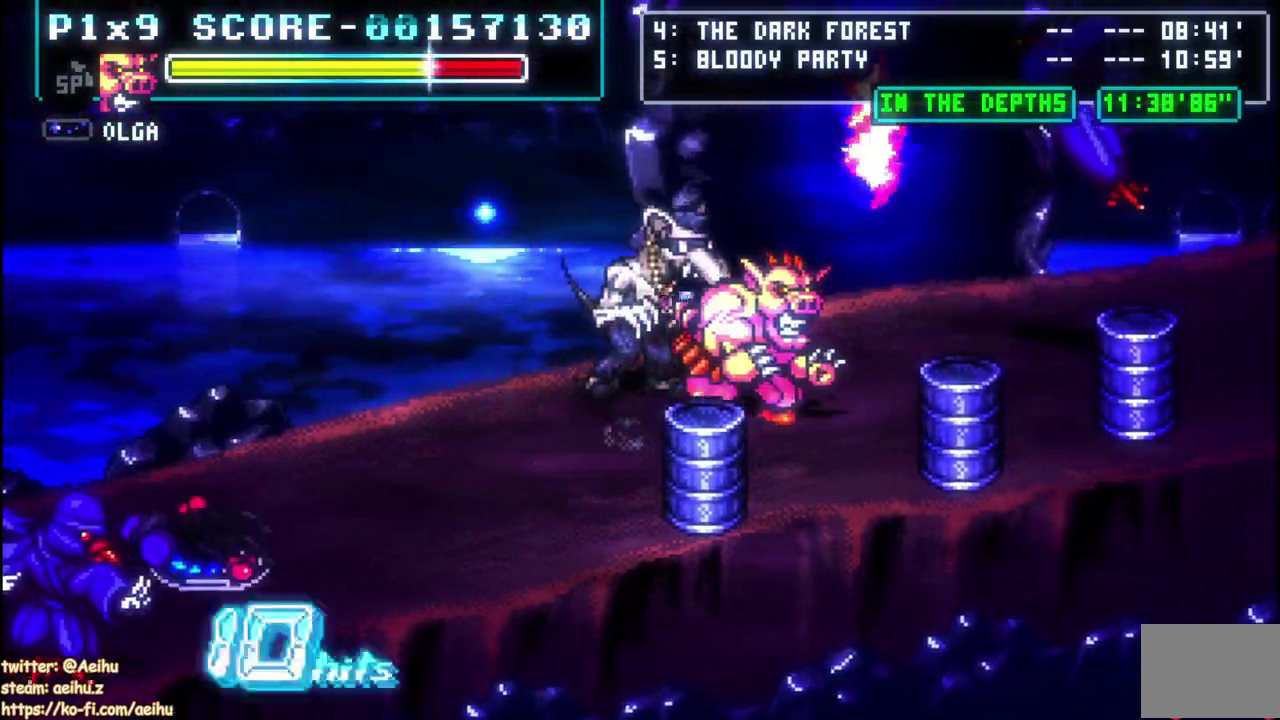
{"buttons": [], "left_stick": "center", "right_stick": "center", "events": [[17, "DPAD_RIGHT", "up"], [67, "DPAD_RIGHT", "down"], [200, "CIRCLE", "down"], [200, "DPAD_RIGHT", "up"], [350, "CIRCLE", "up"]]}
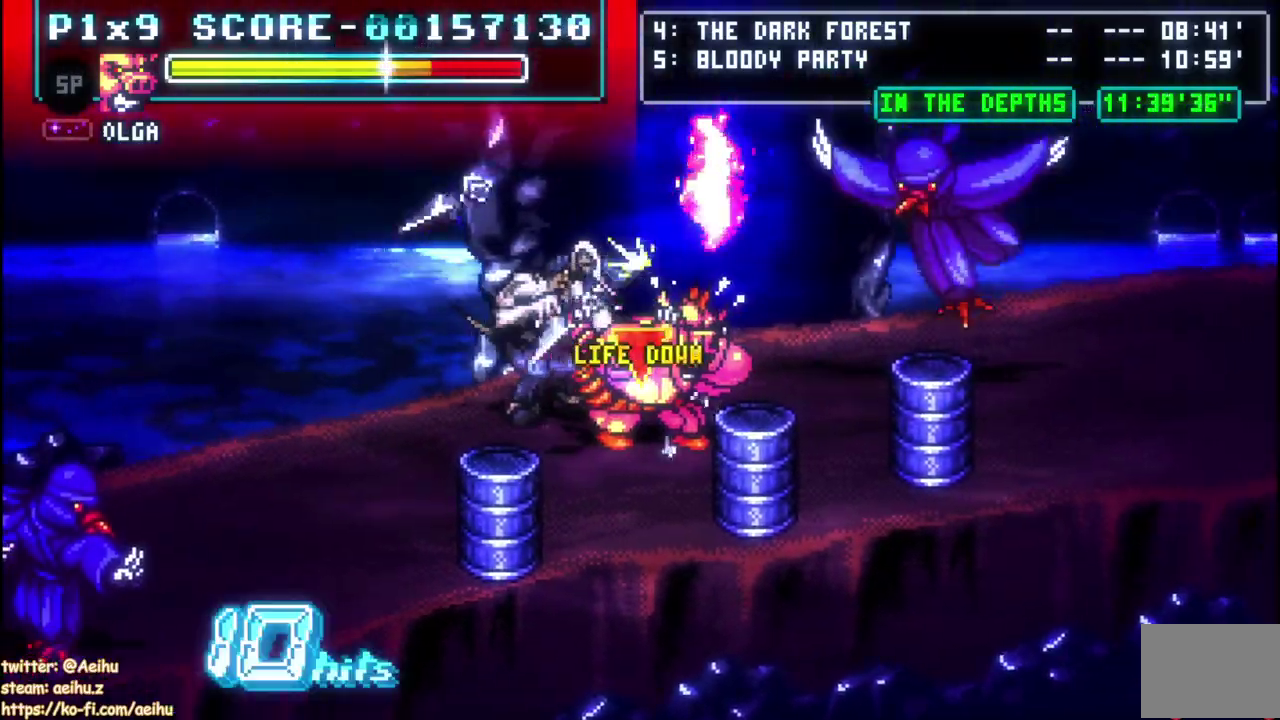
{"buttons": [], "left_stick": "center", "right_stick": "center", "events": []}
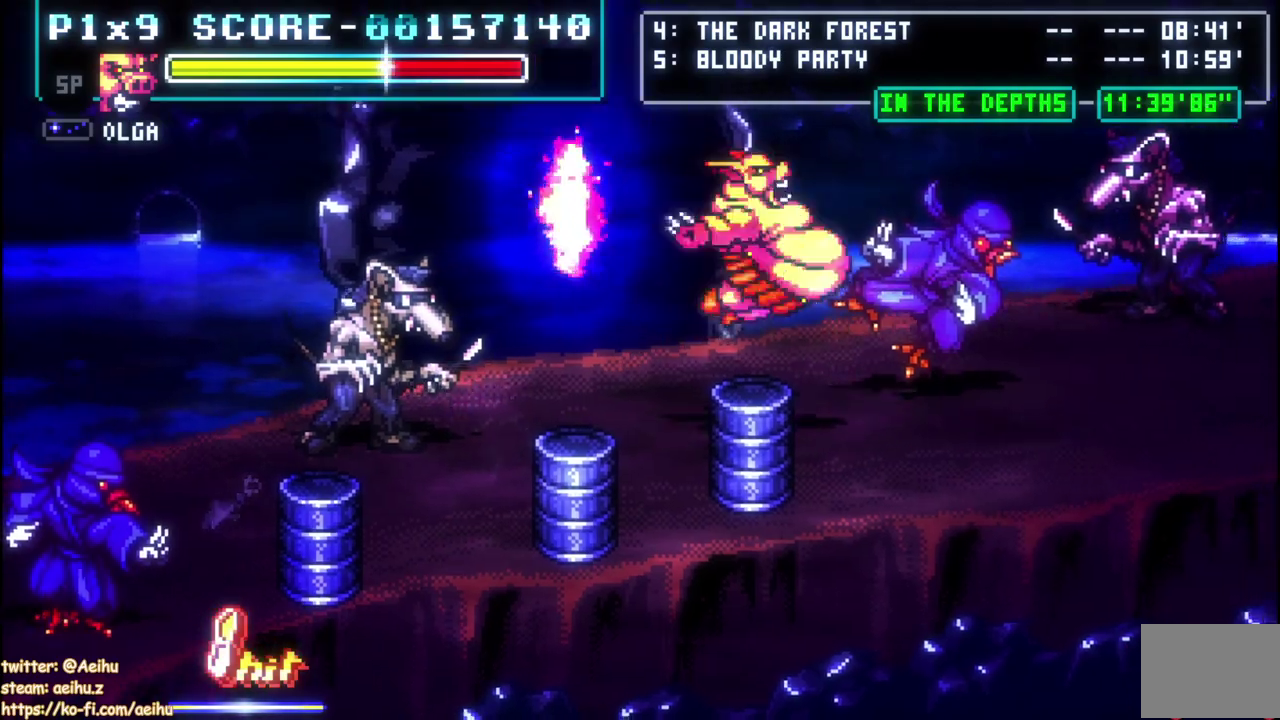
{"buttons": [], "left_stick": "center", "right_stick": "center", "events": []}
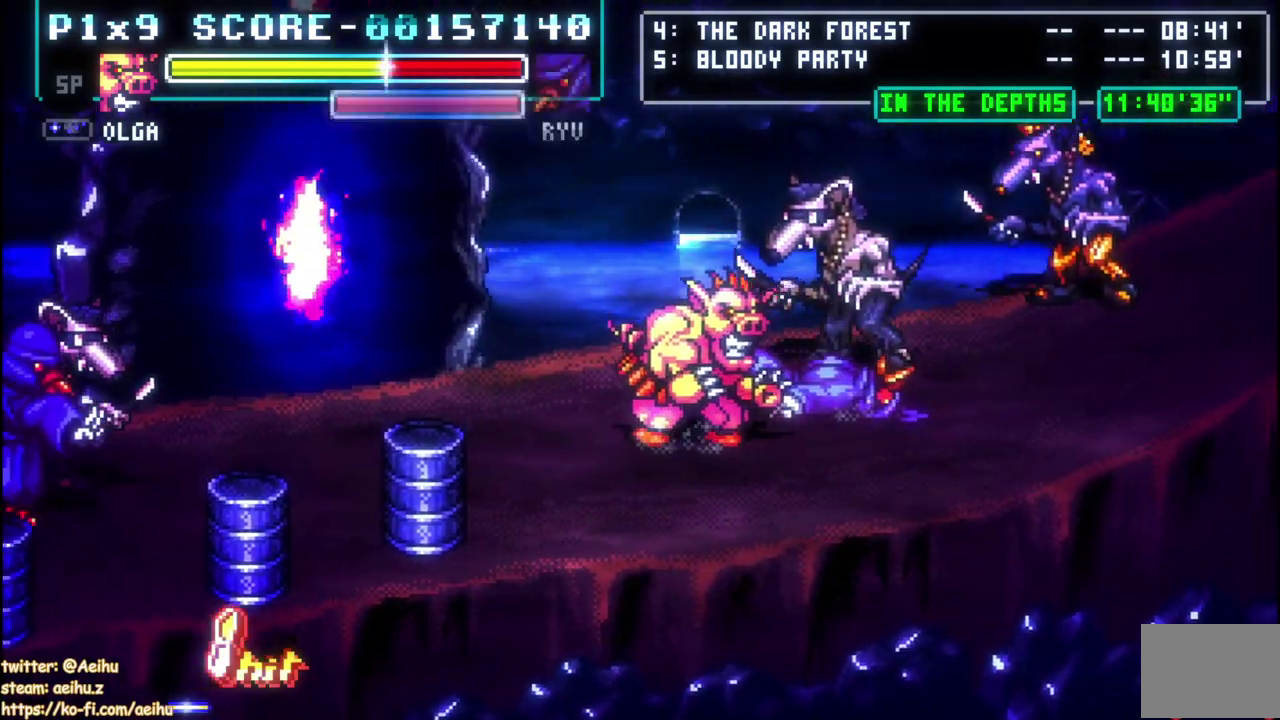
{"buttons": [], "left_stick": "center", "right_stick": "center", "events": [[33, "DPAD_RIGHT", "down"], [117, "CIRCLE", "down"], [150, "DPAD_RIGHT", "up"], [267, "CIRCLE", "up"]]}
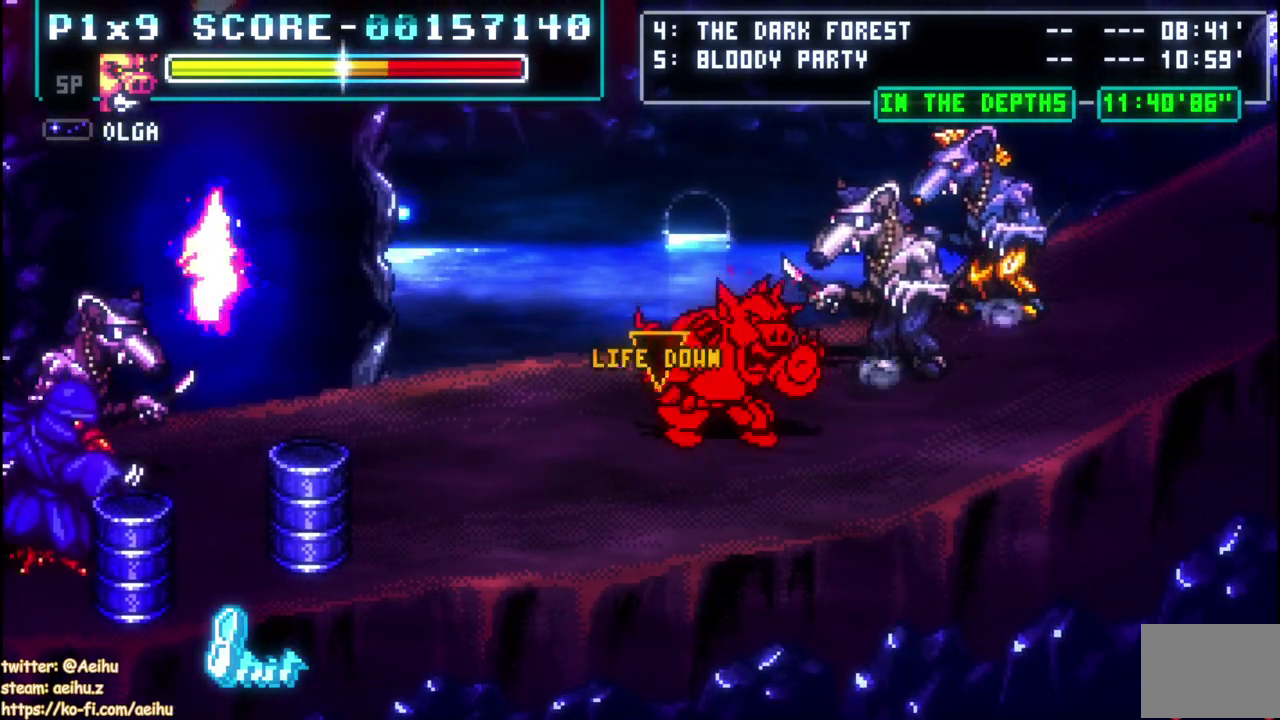
{"buttons": [], "left_stick": "center", "right_stick": "center", "events": []}
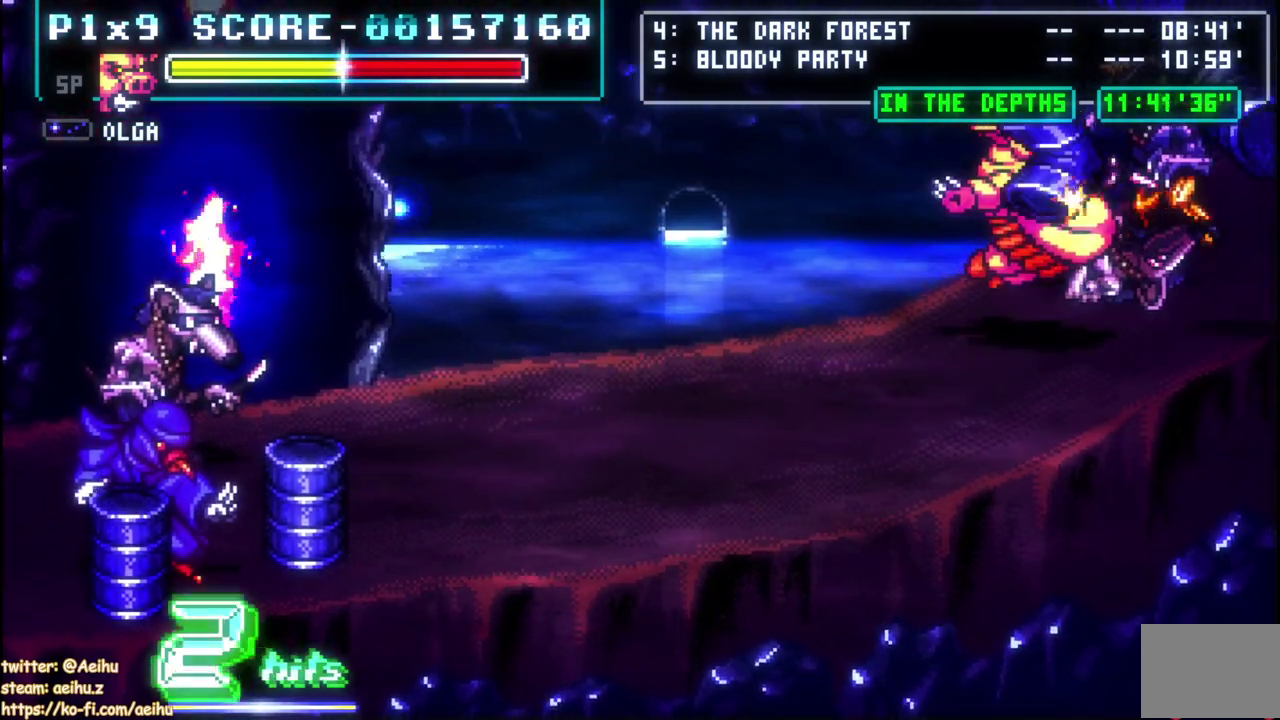
{"buttons": ["DPAD_RIGHT"], "left_stick": "center", "right_stick": "center", "events": [[383, "DPAD_RIGHT", "down"]]}
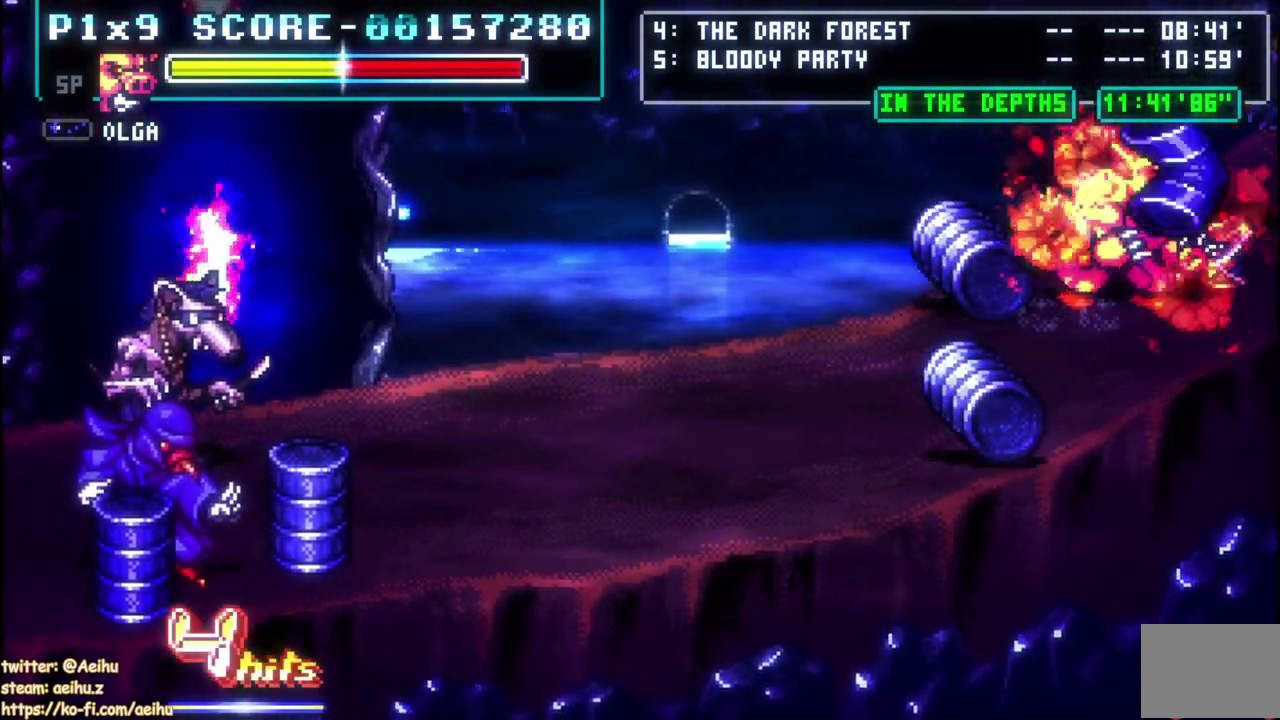
{"buttons": ["DPAD_DOWN", "DPAD_LEFT"], "left_stick": "center", "right_stick": "center", "events": [[67, "DPAD_RIGHT", "up"], [100, "DPAD_DOWN", "down"], [367, "DPAD_LEFT", "down"]]}
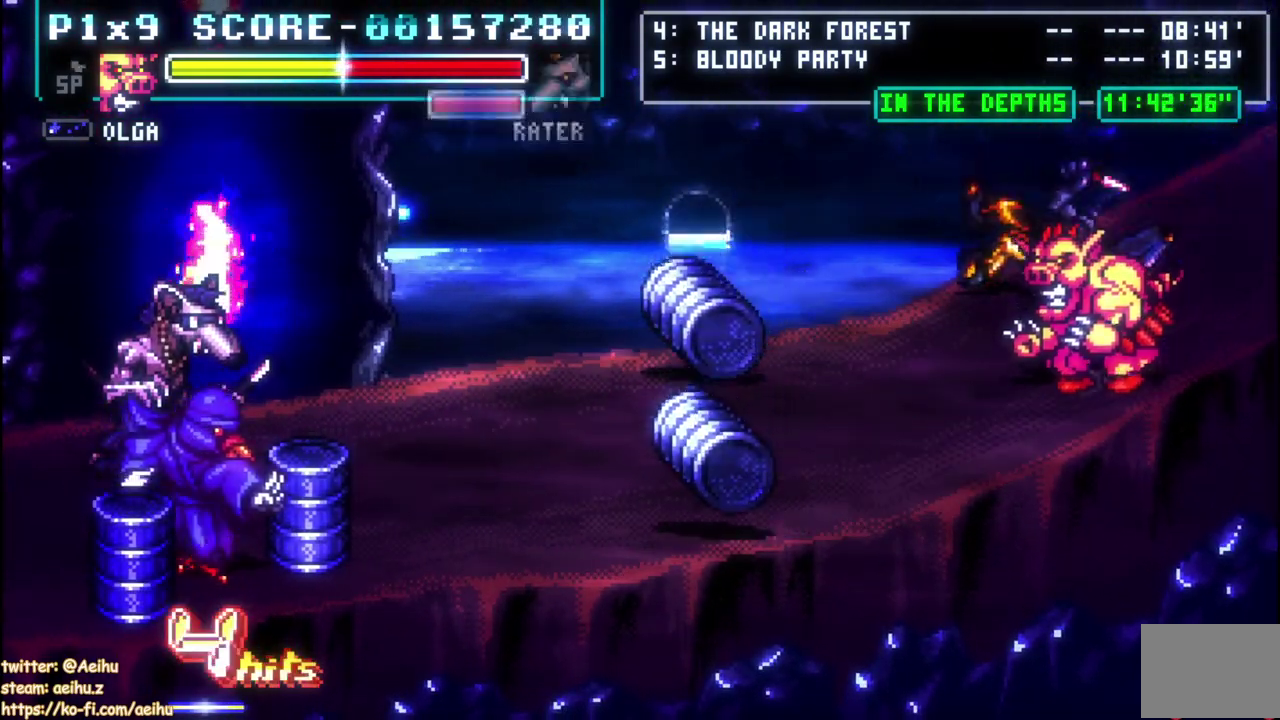
{"buttons": ["DPAD_LEFT"], "left_stick": "center", "right_stick": "center", "events": [[100, "DPAD_DOWN", "up"], [183, "DPAD_LEFT", "up"], [450, "DPAD_LEFT", "down"]]}
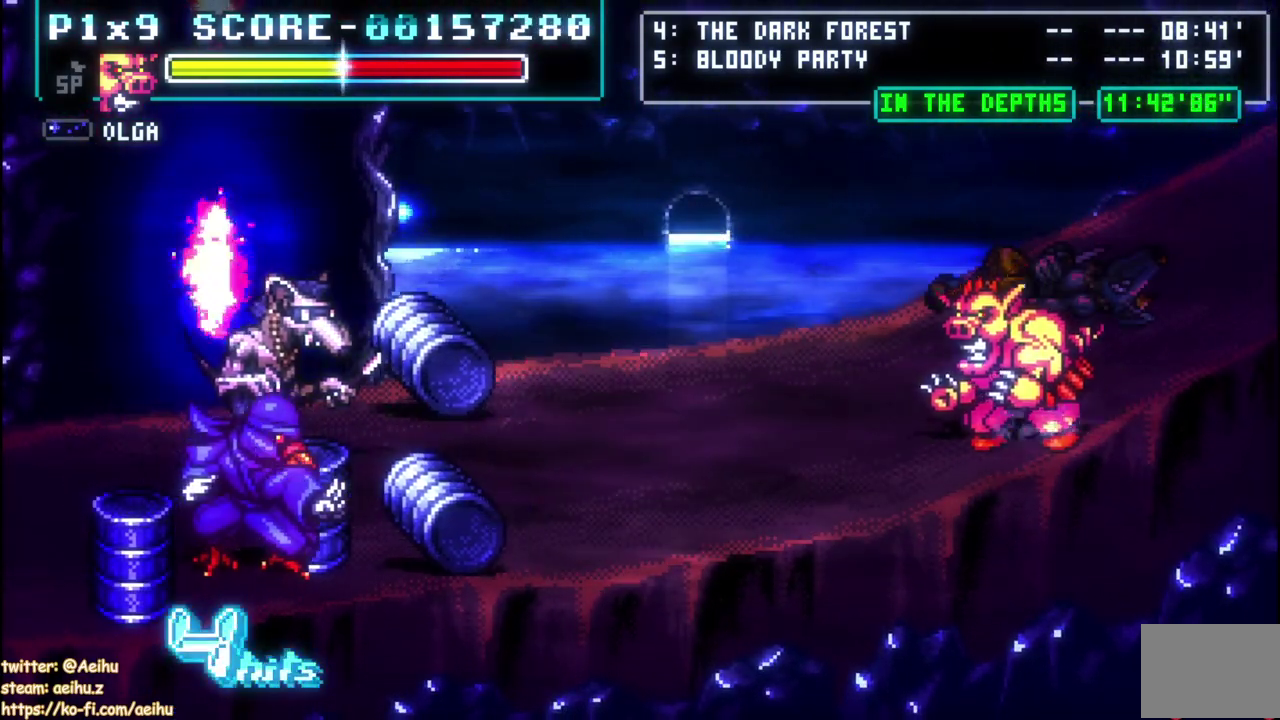
{"buttons": [], "left_stick": "center", "right_stick": "center", "events": [[133, "DPAD_LEFT", "up"]]}
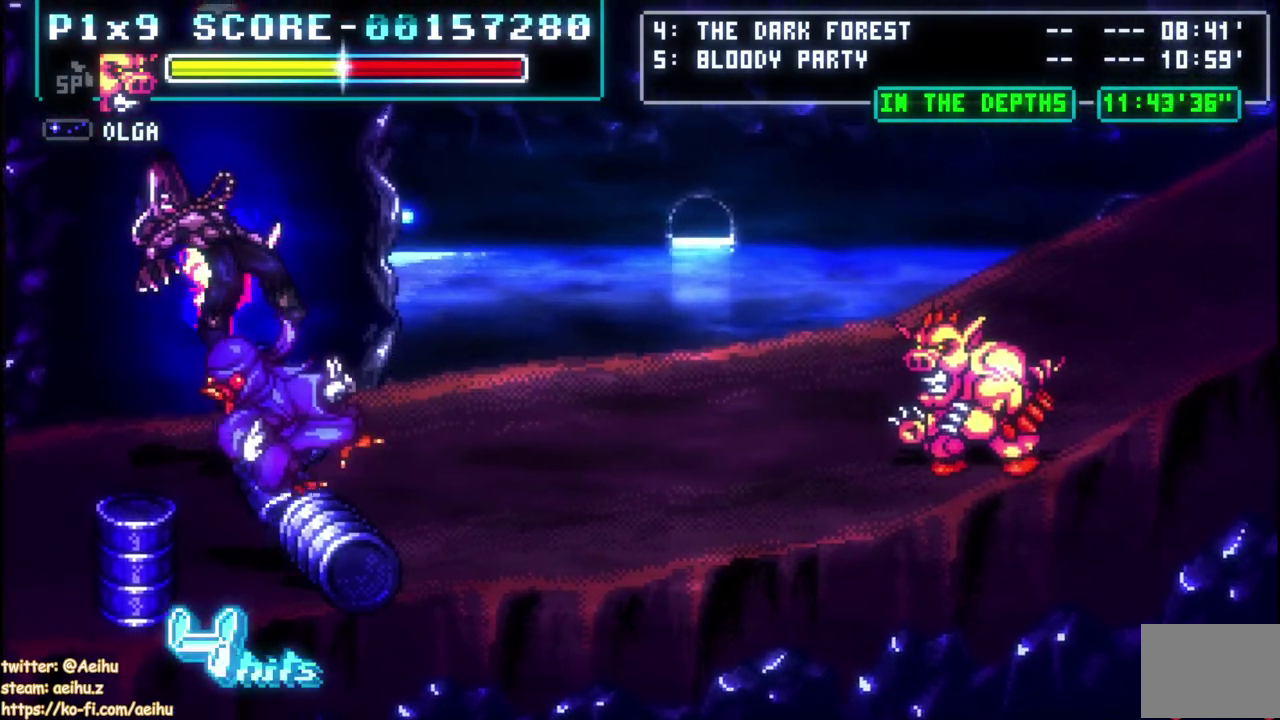
{"buttons": [], "left_stick": "center", "right_stick": "center", "events": [[150, "DPAD_LEFT", "down"], [267, "DPAD_LEFT", "up"]]}
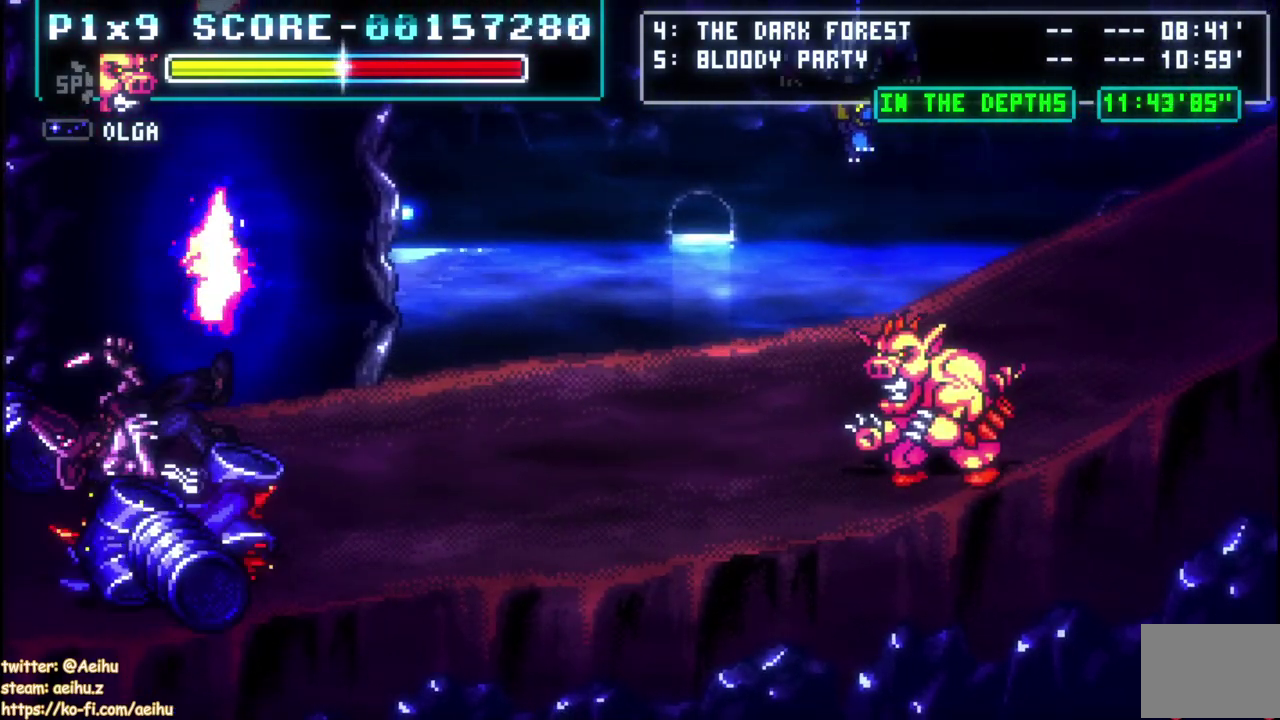
{"buttons": [], "left_stick": "center", "right_stick": "center", "events": [[217, "DPAD_UP", "down"], [283, "DPAD_UP", "up"]]}
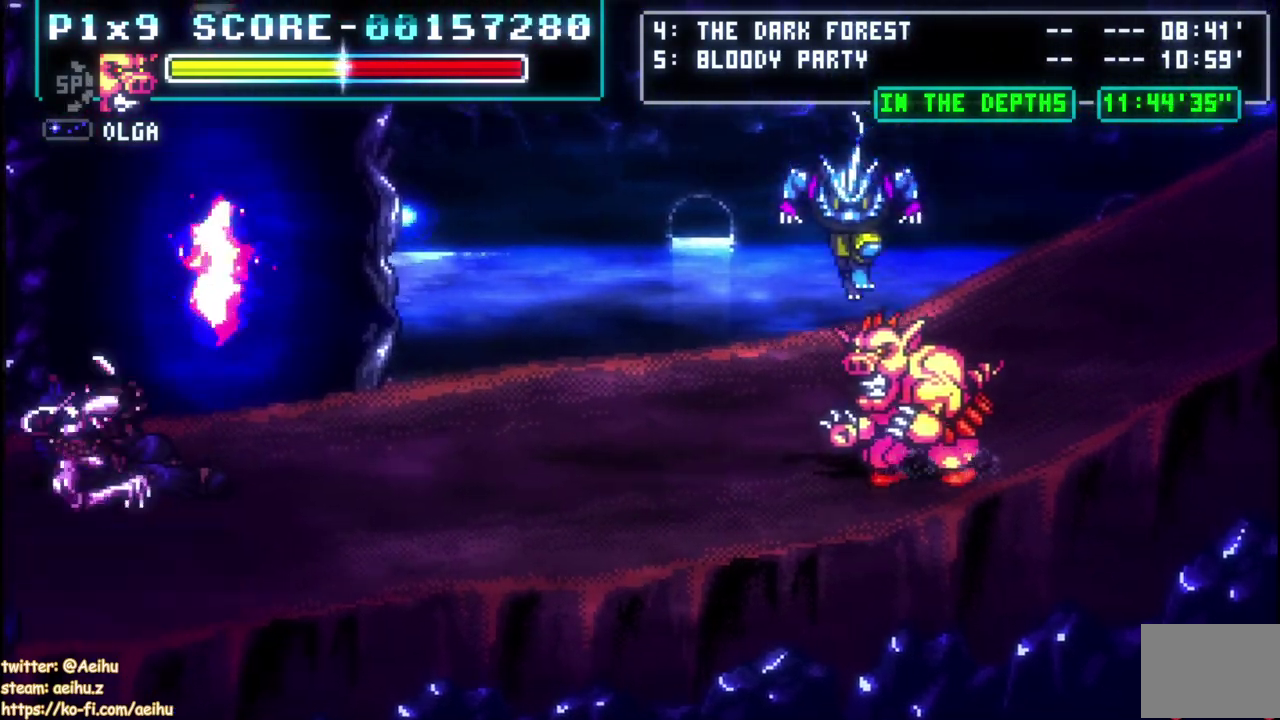
{"buttons": ["SQUARE"], "left_stick": "center", "right_stick": "center", "events": [[150, "SQUARE", "down"], [267, "SQUARE", "up"], [333, "SQUARE", "down"], [433, "SQUARE", "up"], [483, "SQUARE", "down"]]}
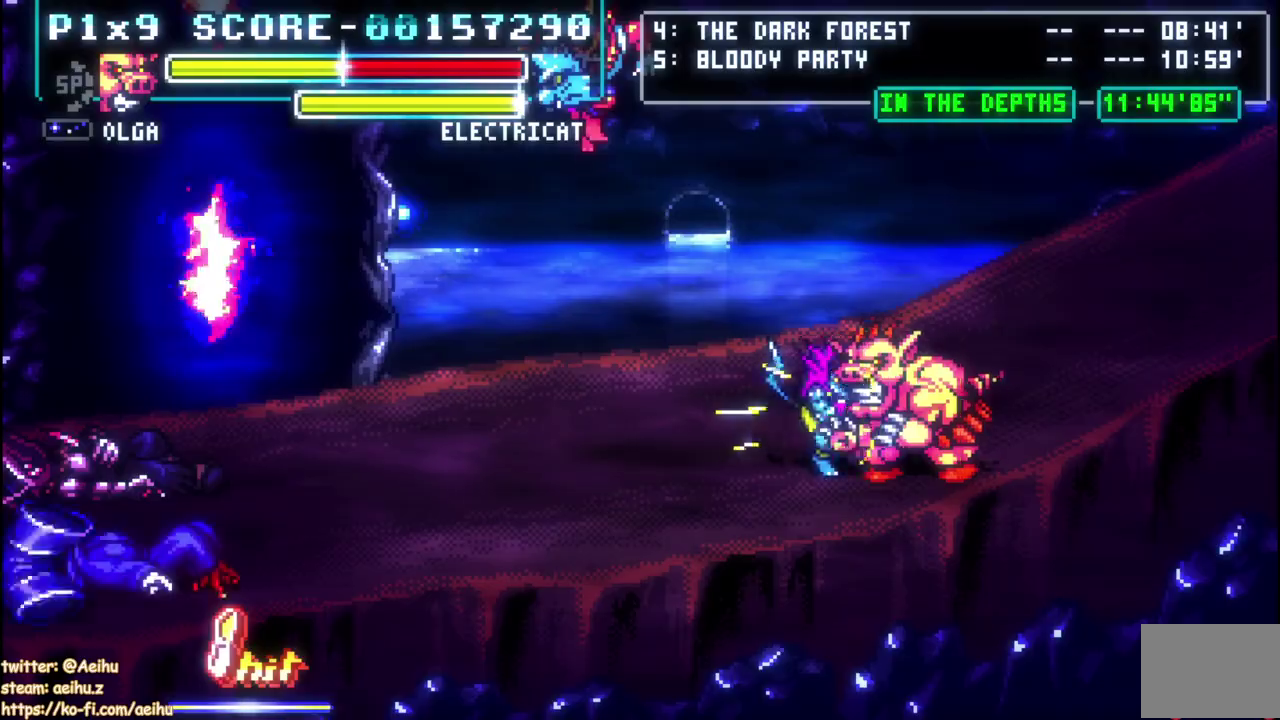
{"buttons": [], "left_stick": "center", "right_stick": "center", "events": [[83, "SQUARE", "up"], [183, "CIRCLE", "down"], [300, "CIRCLE", "up"]]}
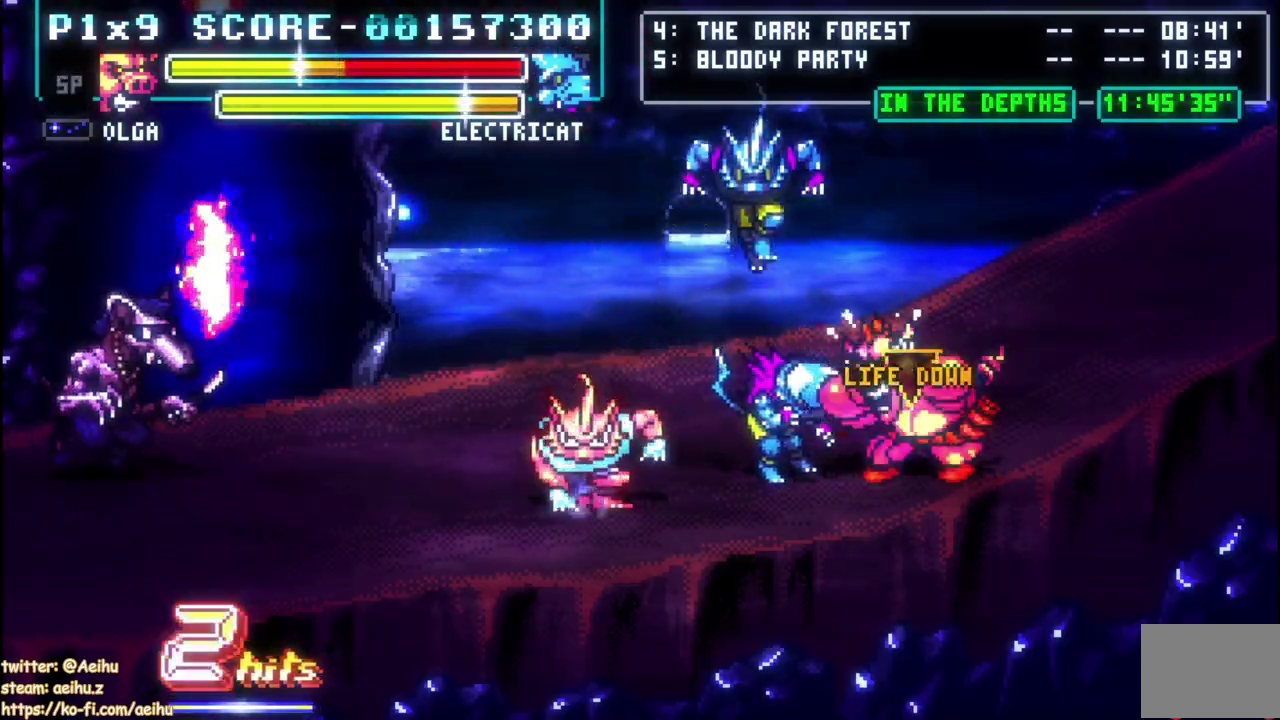
{"buttons": [], "left_stick": "center", "right_stick": "center", "events": []}
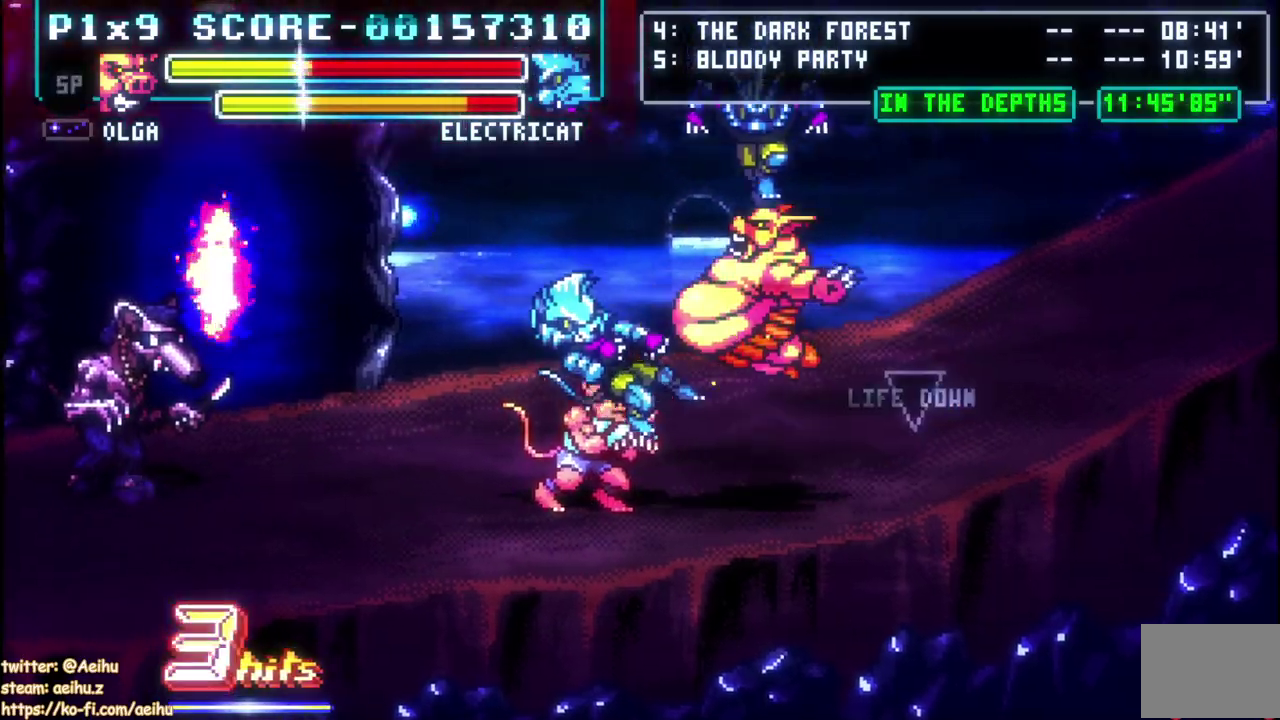
{"buttons": [], "left_stick": "center", "right_stick": "center", "events": []}
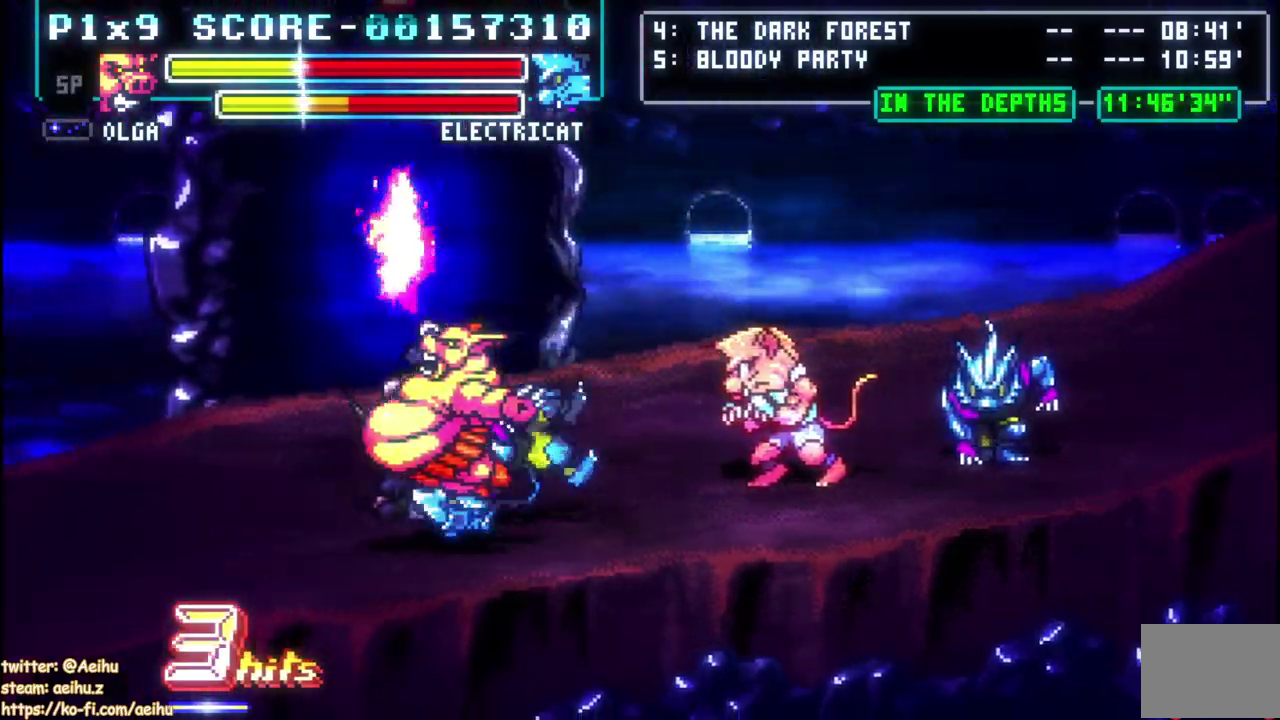
{"buttons": [], "left_stick": "center", "right_stick": "center", "events": [[150, "DPAD_RIGHT", "down"], [217, "CIRCLE", "down"], [300, "DPAD_RIGHT", "up"], [367, "CIRCLE", "up"]]}
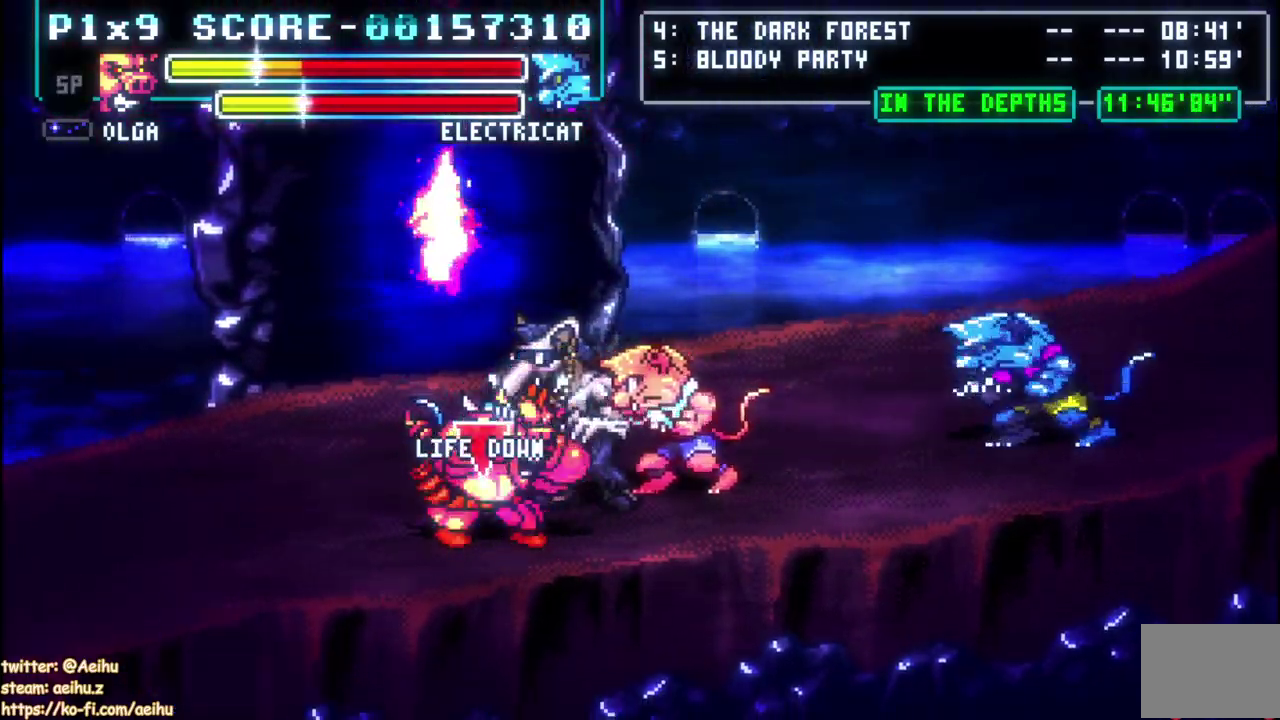
{"buttons": [], "left_stick": "center", "right_stick": "center", "events": []}
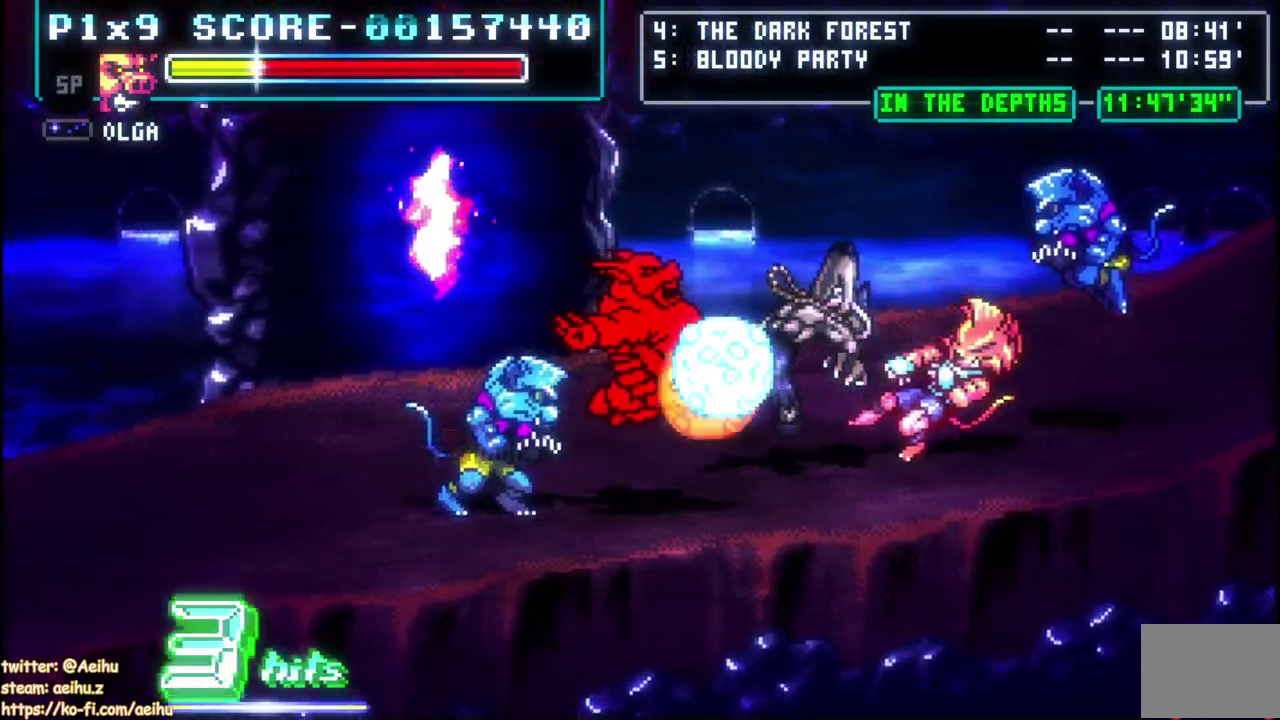
{"buttons": [], "left_stick": "center", "right_stick": "center", "events": []}
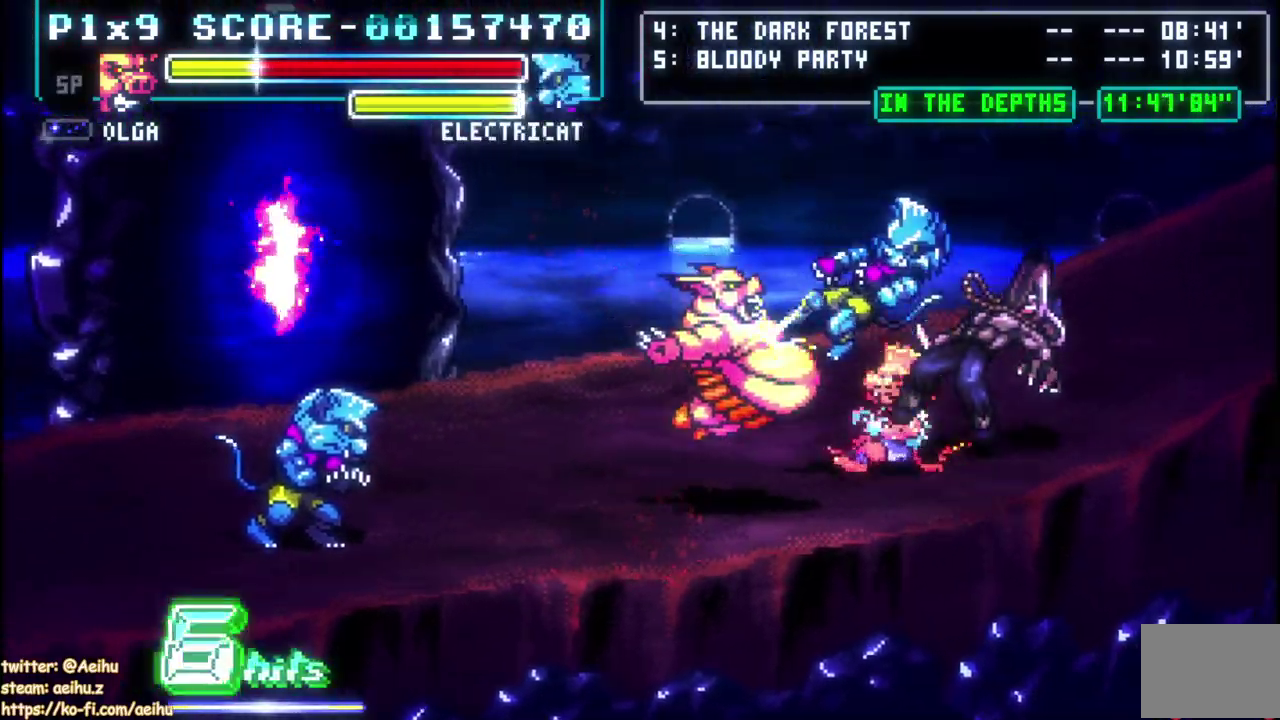
{"buttons": [], "left_stick": "center", "right_stick": "center", "events": [[283, "CIRCLE", "down"], [400, "CIRCLE", "up"]]}
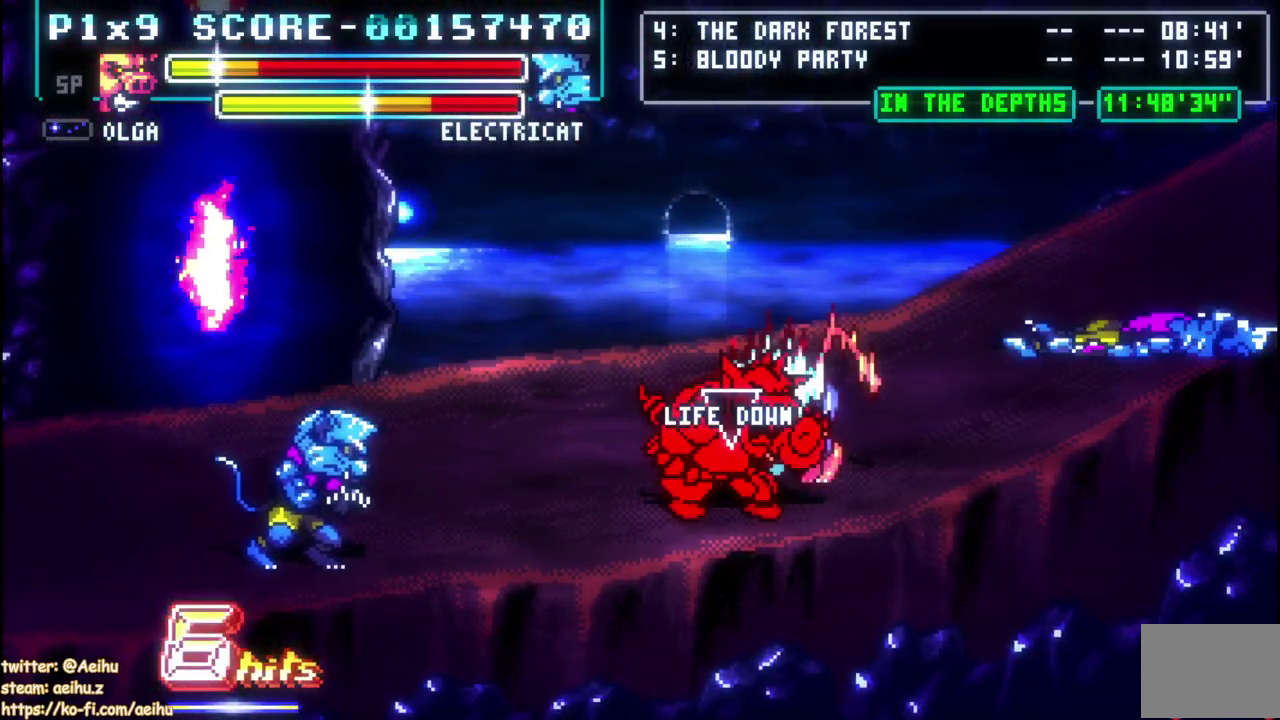
{"buttons": [], "left_stick": "center", "right_stick": "center", "events": []}